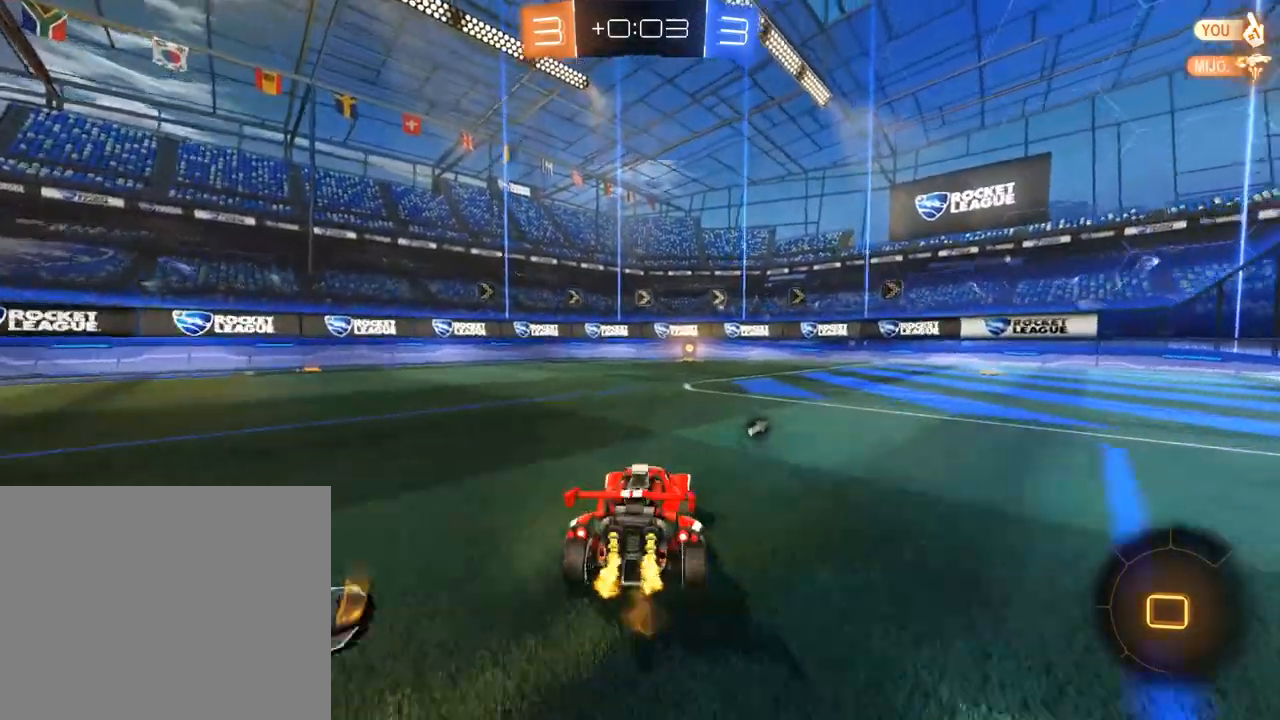
Gameplay with a controller (Xbox layout); each line is a JSON object with the inputs held at the frame after it (dt_ms = milliseconds from this image to that frame). "events" lists button and stick changes between this image and that frame as [ms after this image, input, new state], when the widget could be followed in between.
{"dt_ms": 500, "buttons": [], "left_stick": "center", "right_stick": "center", "events": [[17, "A", "down"], [17, "left_stick", "up"], [83, "L3", "down"], [117, "A", "up"], [150, "A", "down"], [217, "A", "up"], [217, "L3", "up"], [250, "Y", "down"], [317, "R2", "up"], [317, "left_stick", "center"], [383, "B", "up"], [383, "Y", "up"]]}
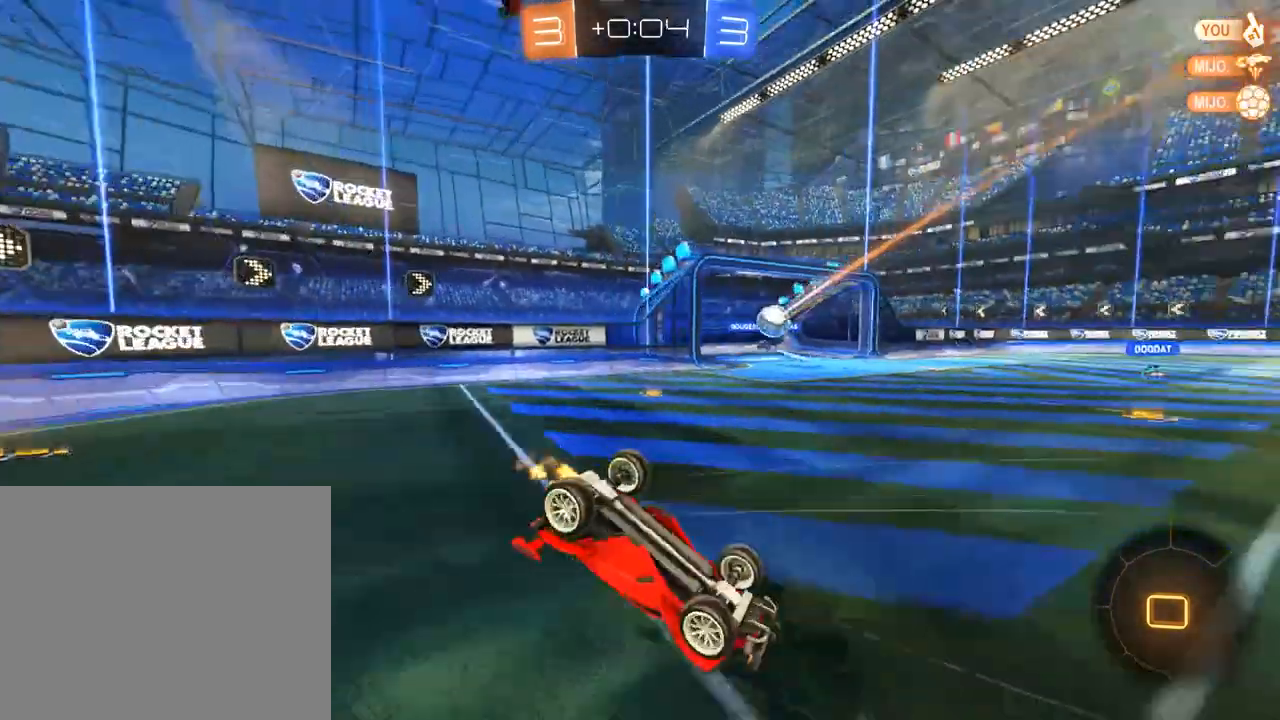
{"dt_ms": 500, "buttons": ["B"], "left_stick": "left", "right_stick": "center", "events": [[50, "left_stick", "left"], [150, "B", "down"]]}
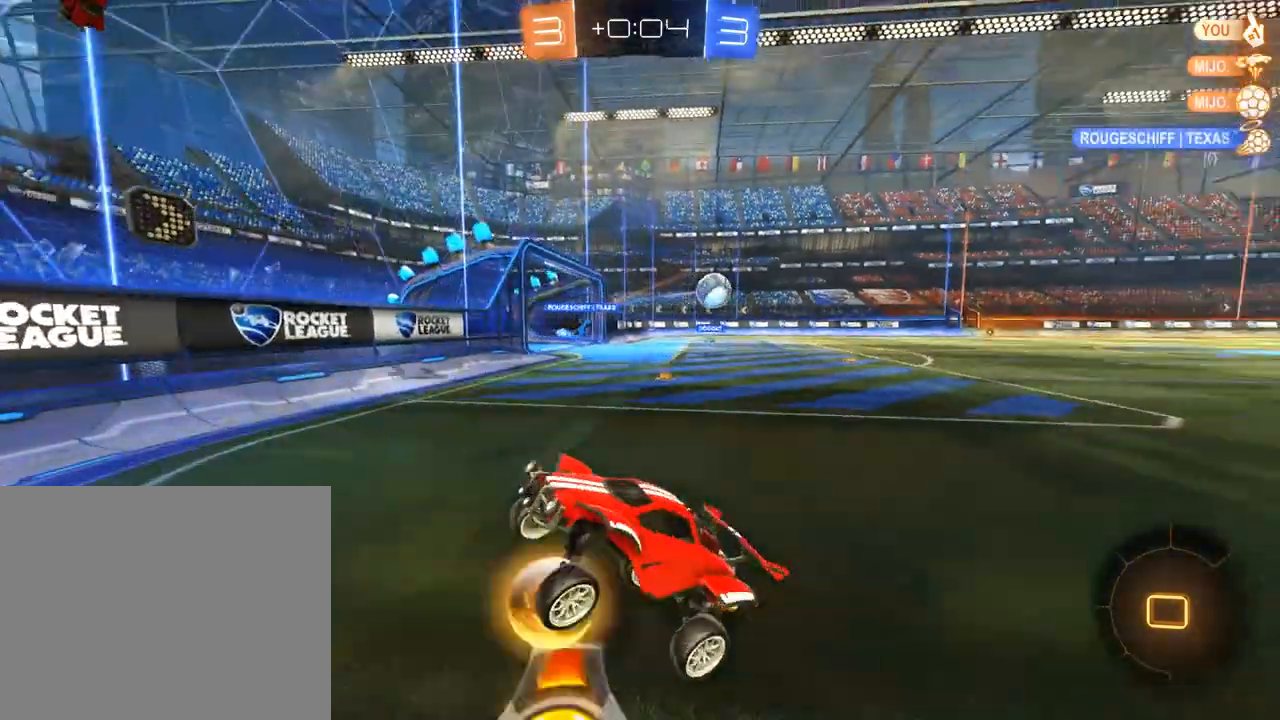
{"dt_ms": 500, "buttons": ["B", "R2"], "left_stick": "left", "right_stick": "center", "events": [[183, "X", "down"], [283, "X", "up"], [450, "R2", "down"]]}
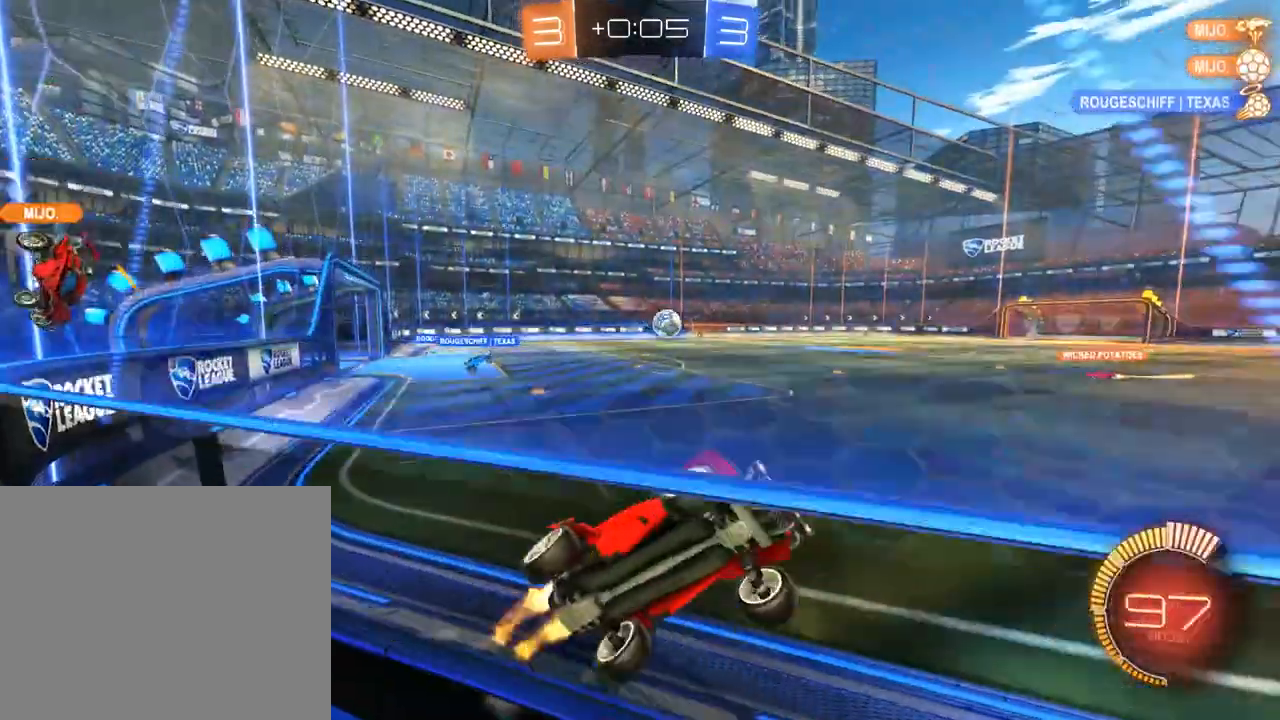
{"dt_ms": 500, "buttons": ["B", "R2"], "left_stick": "left", "right_stick": "center", "events": []}
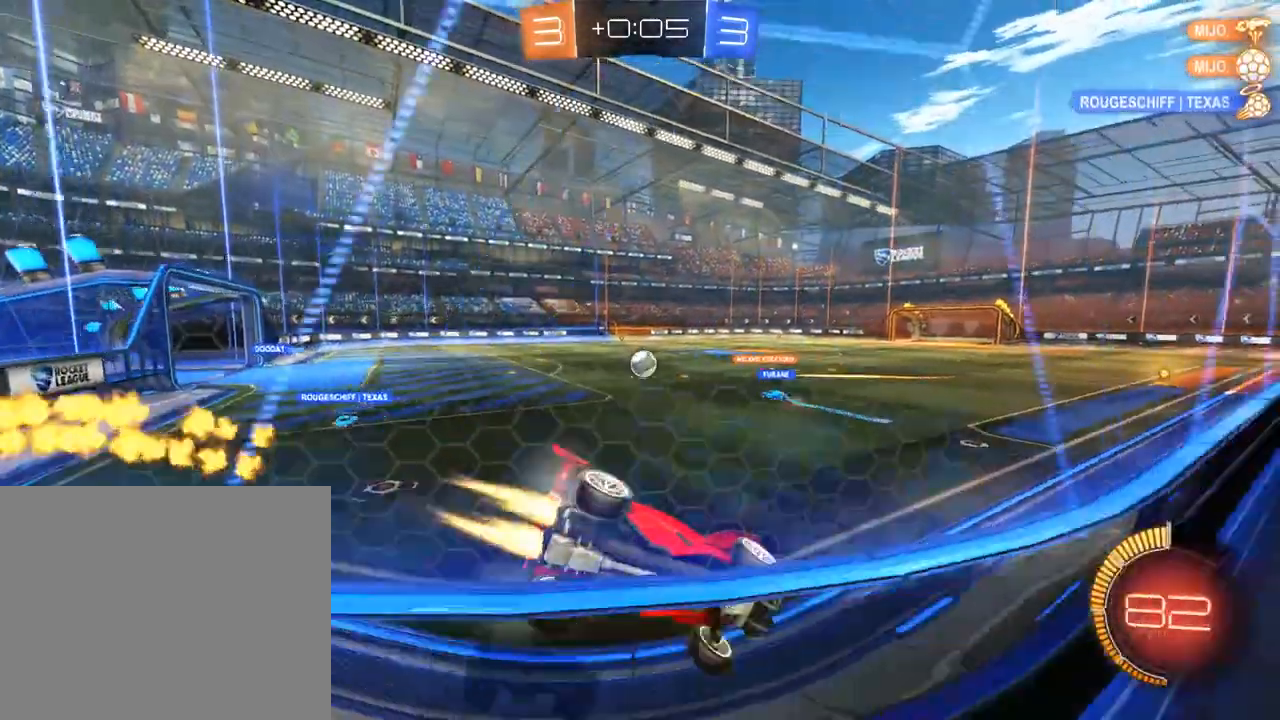
{"dt_ms": 500, "buttons": ["B", "R2"], "left_stick": "center", "right_stick": "center", "events": [[350, "left_stick", "center"]]}
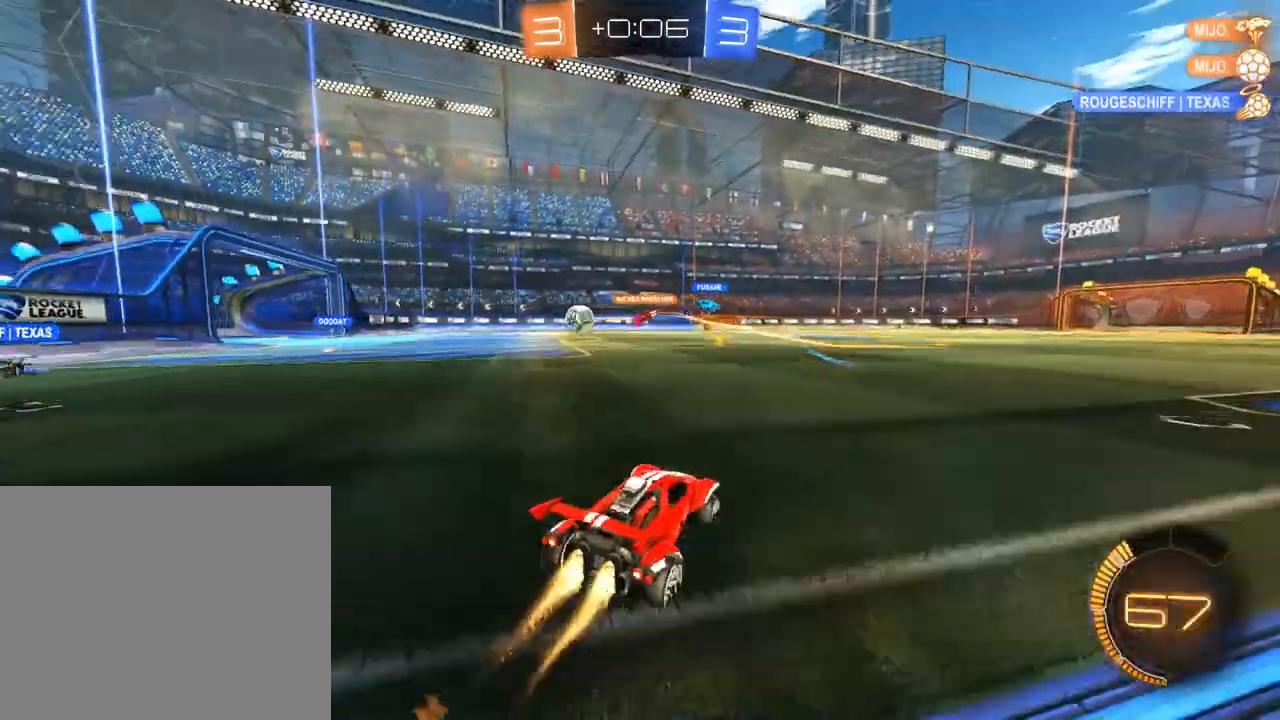
{"dt_ms": 500, "buttons": ["B", "R2"], "left_stick": "left", "right_stick": "center", "events": [[17, "left_stick", "left"], [117, "R2", "up"], [150, "left_stick", "center"], [283, "R2", "down"], [350, "left_stick", "left"]]}
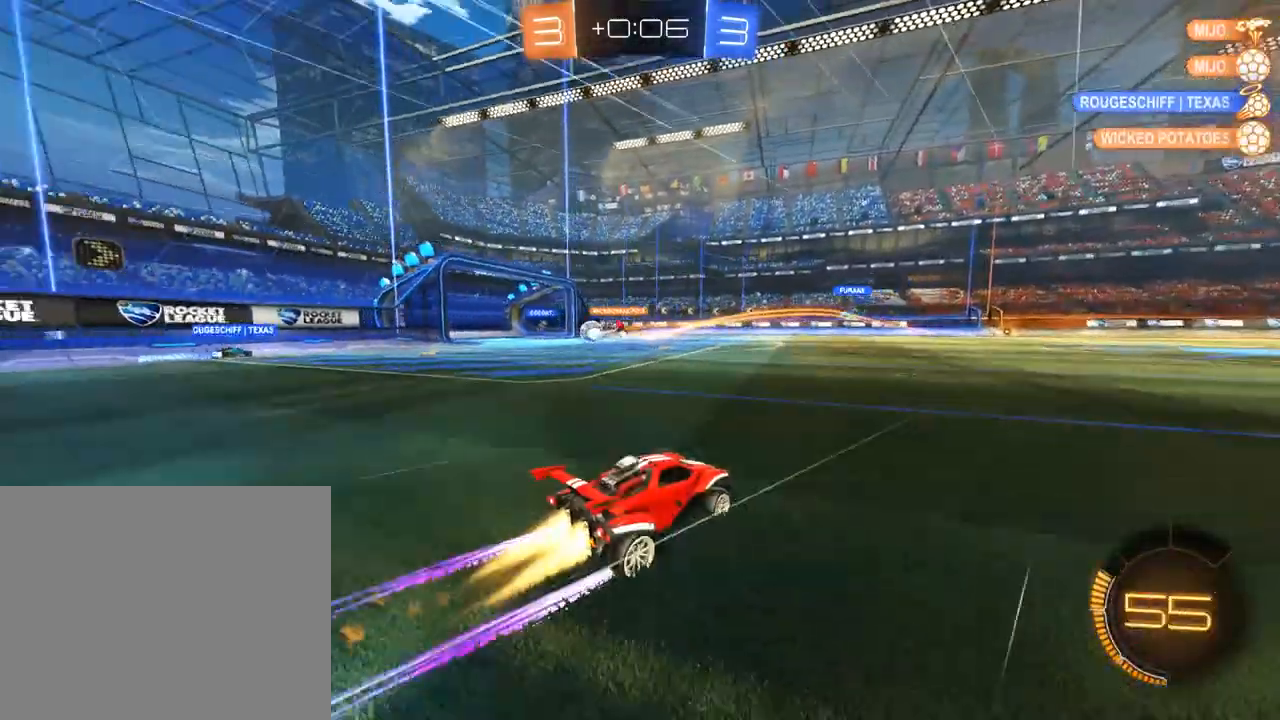
{"dt_ms": 500, "buttons": ["B"], "left_stick": "center", "right_stick": "center", "events": [[67, "left_stick", "center"], [167, "R2", "up"], [200, "left_stick", "left"], [433, "left_stick", "center"]]}
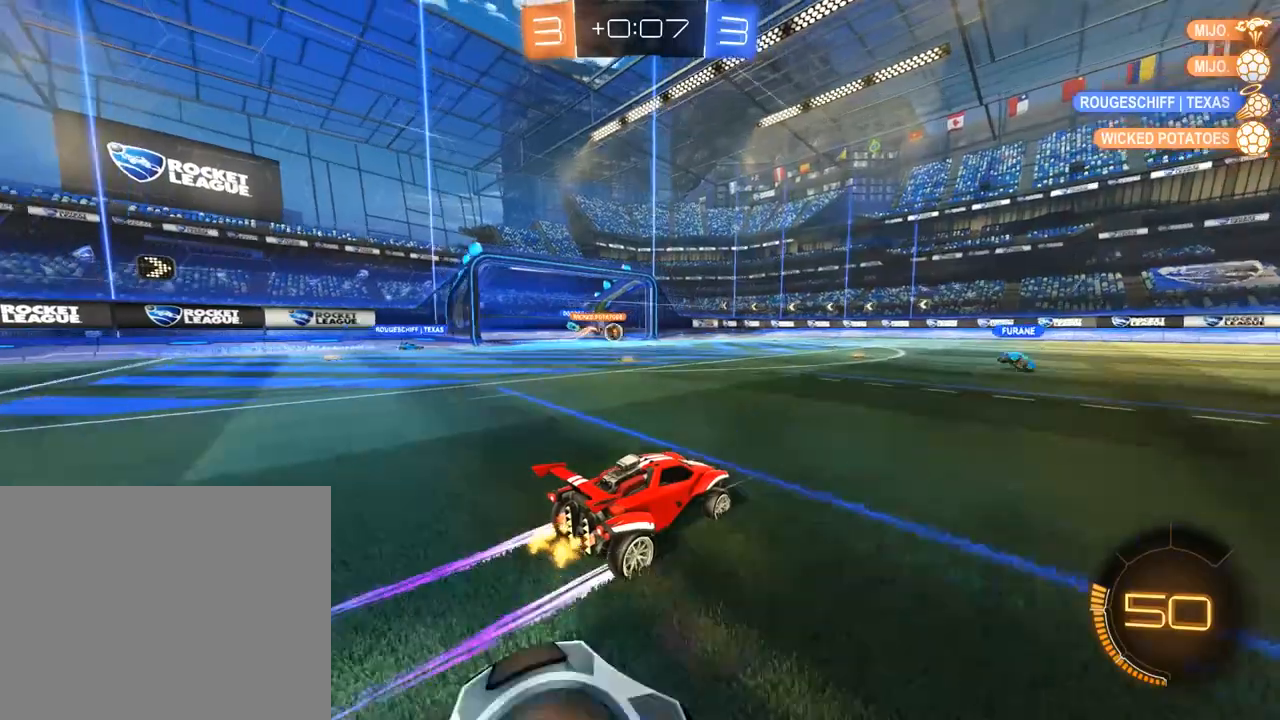
{"dt_ms": 500, "buttons": ["B", "L1"], "left_stick": "up-right", "right_stick": "center", "events": [[67, "left_stick", "right"], [167, "Y", "down"], [267, "L1", "down"], [267, "left_stick", "up-right"], [300, "Y", "up"]]}
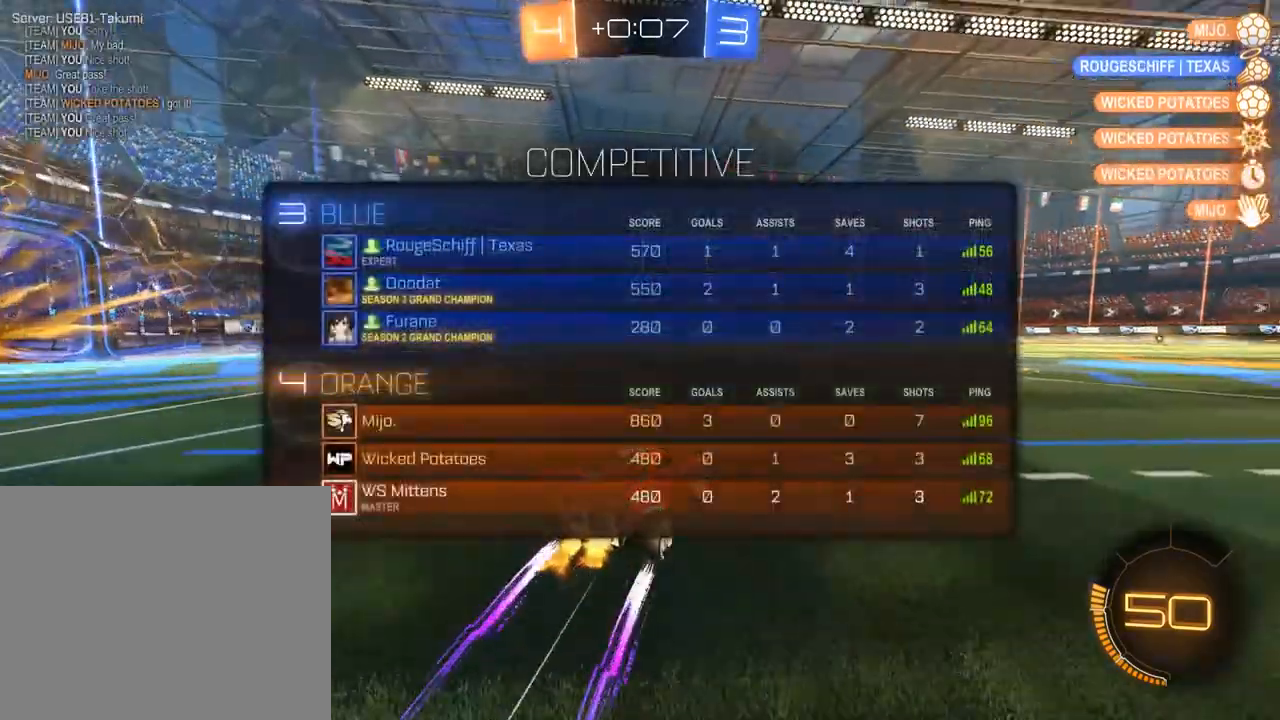
{"dt_ms": 500, "buttons": ["B"], "left_stick": "center", "right_stick": "center", "events": [[67, "L1", "up"], [100, "left_stick", "center"], [200, "B", "up"], [500, "B", "down"]]}
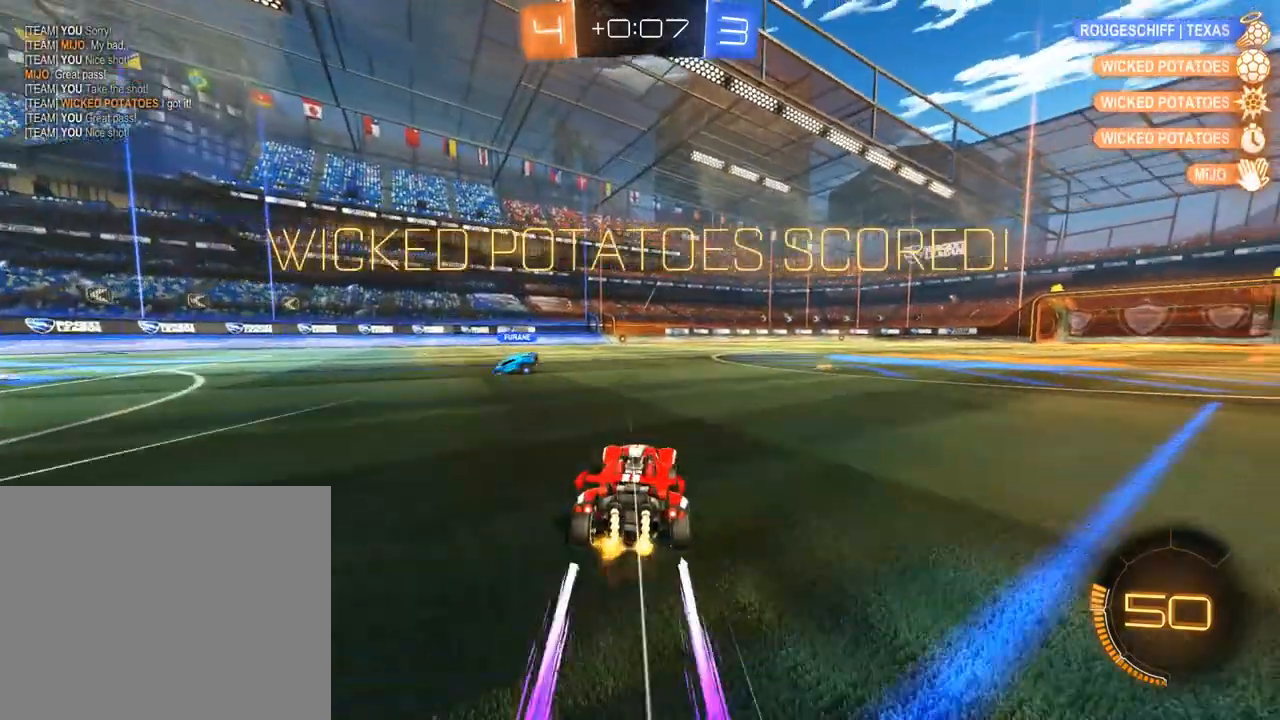
{"dt_ms": 500, "buttons": ["B", "L2", "R2", "L3"], "left_stick": "up-left", "right_stick": "center", "events": [[133, "left_stick", "right"], [200, "R2", "down"], [233, "X", "down"], [300, "X", "up"], [400, "A", "down"], [400, "L2", "down"], [400, "left_stick", "up-left"], [467, "A", "up"], [500, "L3", "down"]]}
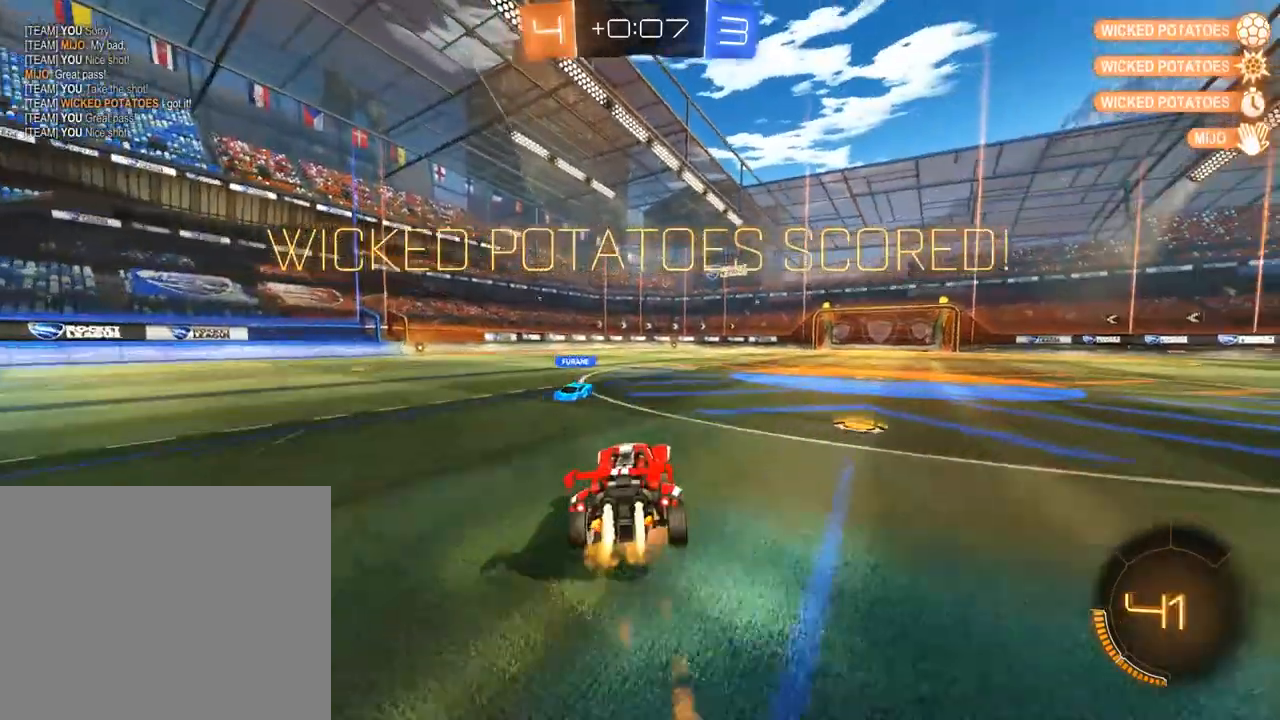
{"dt_ms": 500, "buttons": [], "left_stick": "up-left", "right_stick": "center", "events": [[33, "A", "down"], [100, "L3", "up"], [133, "A", "up"], [233, "Y", "down"], [300, "Y", "up"], [367, "Y", "down"], [433, "R2", "up"], [467, "B", "up"], [467, "Y", "up"], [500, "L2", "up"]]}
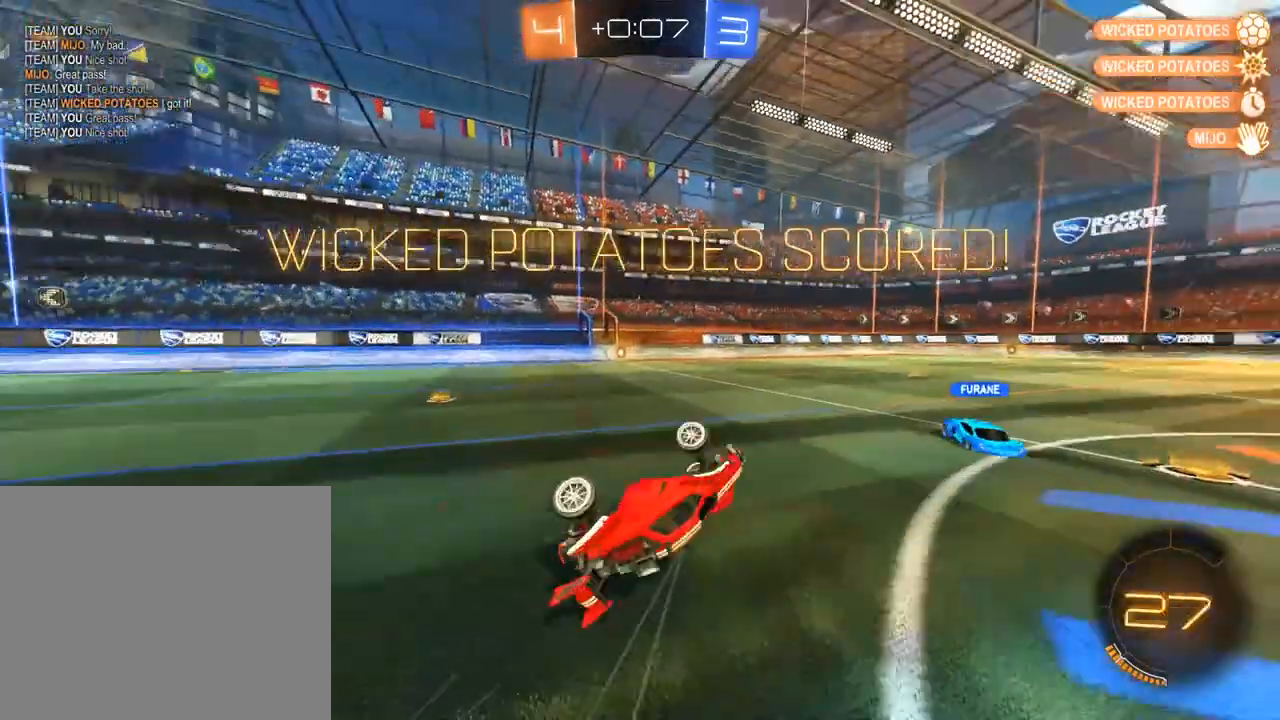
{"dt_ms": 500, "buttons": ["B", "X"], "left_stick": "right", "right_stick": "center", "events": [[33, "L1", "down"], [233, "left_stick", "center"], [300, "L1", "up"], [333, "B", "down"], [400, "left_stick", "right"], [500, "X", "down"]]}
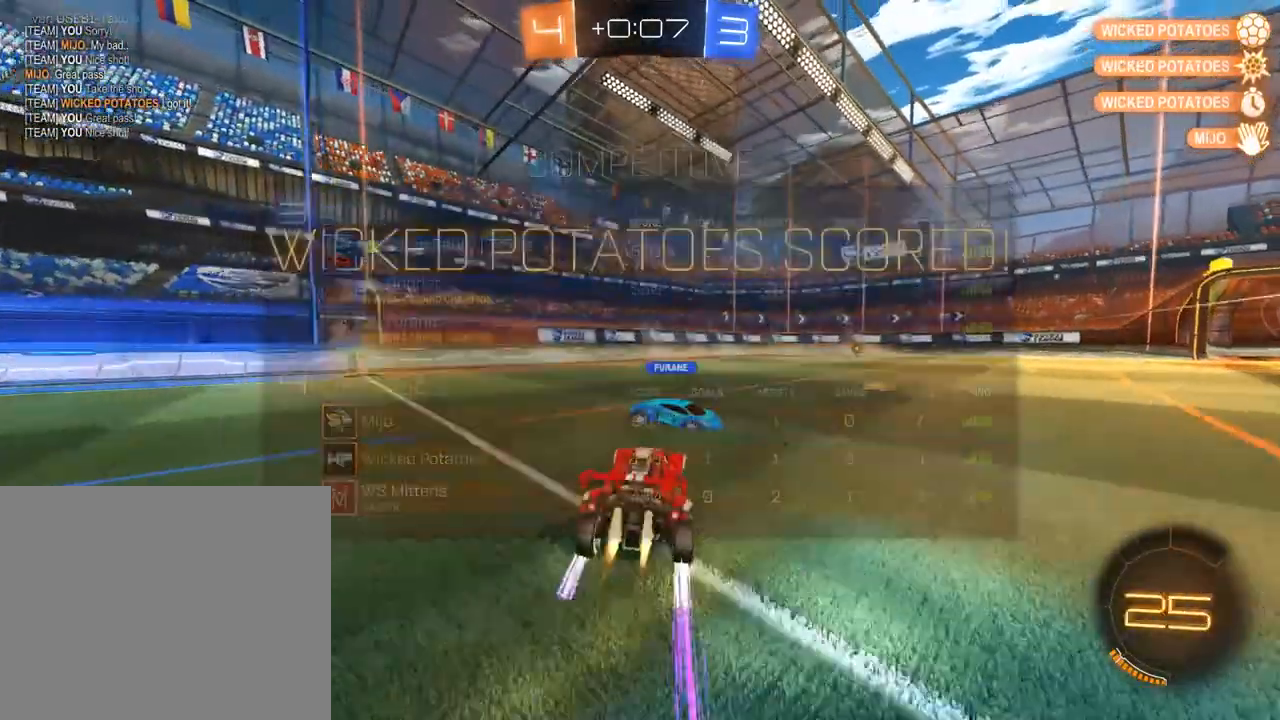
{"dt_ms": 500, "buttons": ["A", "B", "L2", "R2"], "left_stick": "up-left", "right_stick": "center", "events": [[33, "R2", "down"], [133, "X", "up"], [333, "A", "down"], [367, "L2", "down"], [367, "left_stick", "up-left"], [400, "A", "up"], [433, "A", "down"], [433, "L3", "down"], [500, "L3", "up"]]}
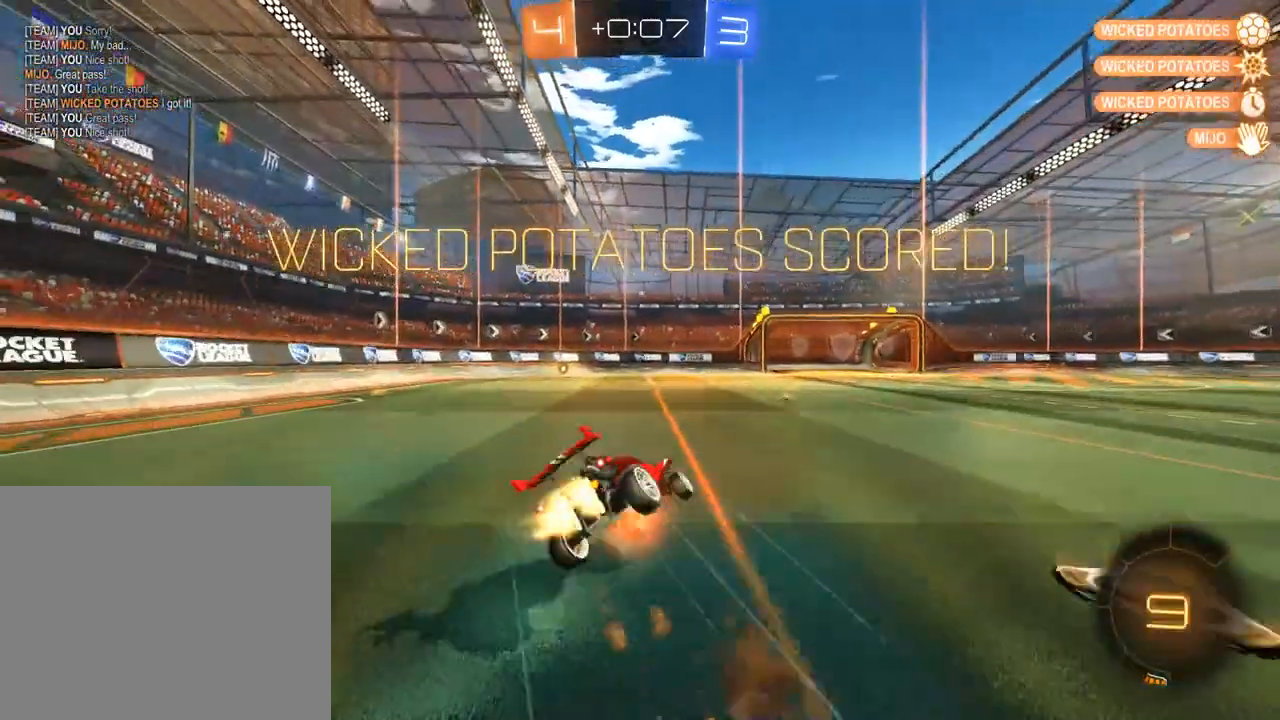
{"dt_ms": 500, "buttons": [], "left_stick": "center", "right_stick": "center", "events": [[33, "A", "up"], [67, "L2", "up"], [100, "A", "down"], [100, "L1", "down"], [133, "L3", "down"], [200, "A", "up"], [200, "B", "up"], [200, "L3", "up"], [233, "R2", "up"], [267, "A", "down"], [333, "A", "up"], [367, "A", "down"], [467, "left_stick", "center"], [500, "A", "up"], [500, "L1", "up"]]}
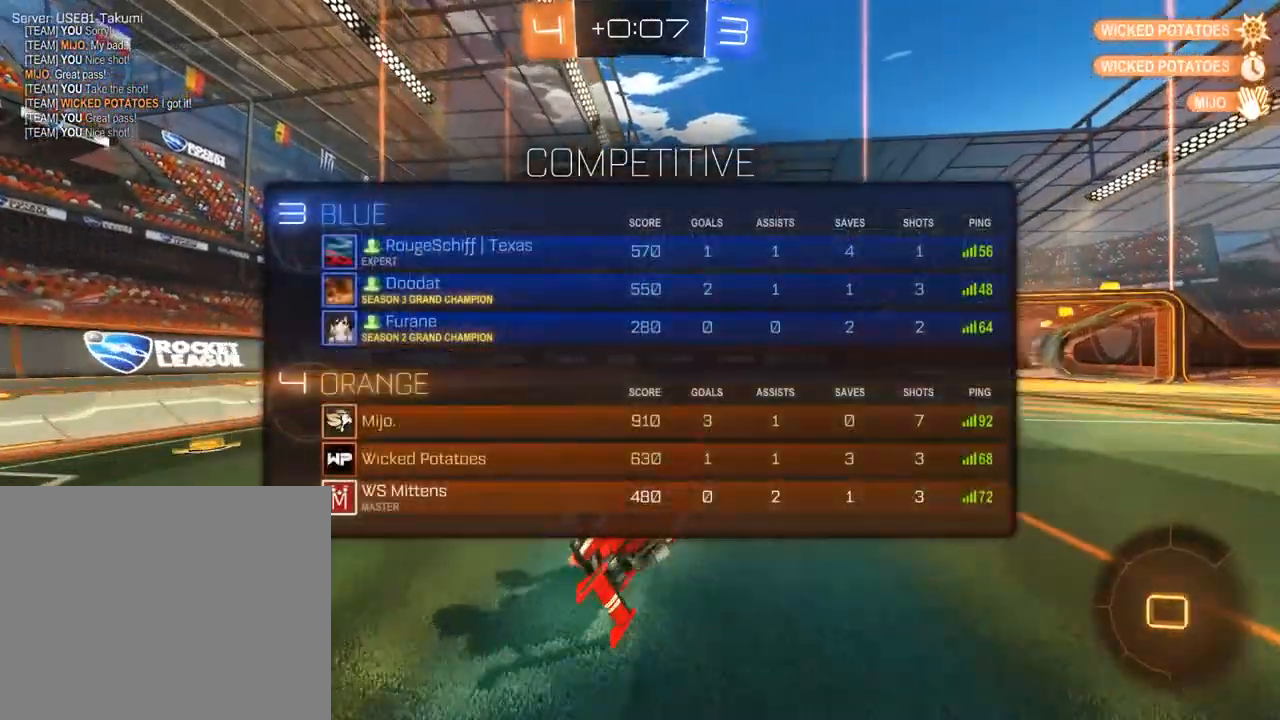
{"dt_ms": 500, "buttons": ["A", "L1"], "left_stick": "center", "right_stick": "center", "events": [[67, "A", "down"], [167, "A", "up"], [200, "A", "down"], [300, "A", "up"], [333, "A", "down"], [433, "A", "up"], [467, "L1", "down"], [500, "A", "down"]]}
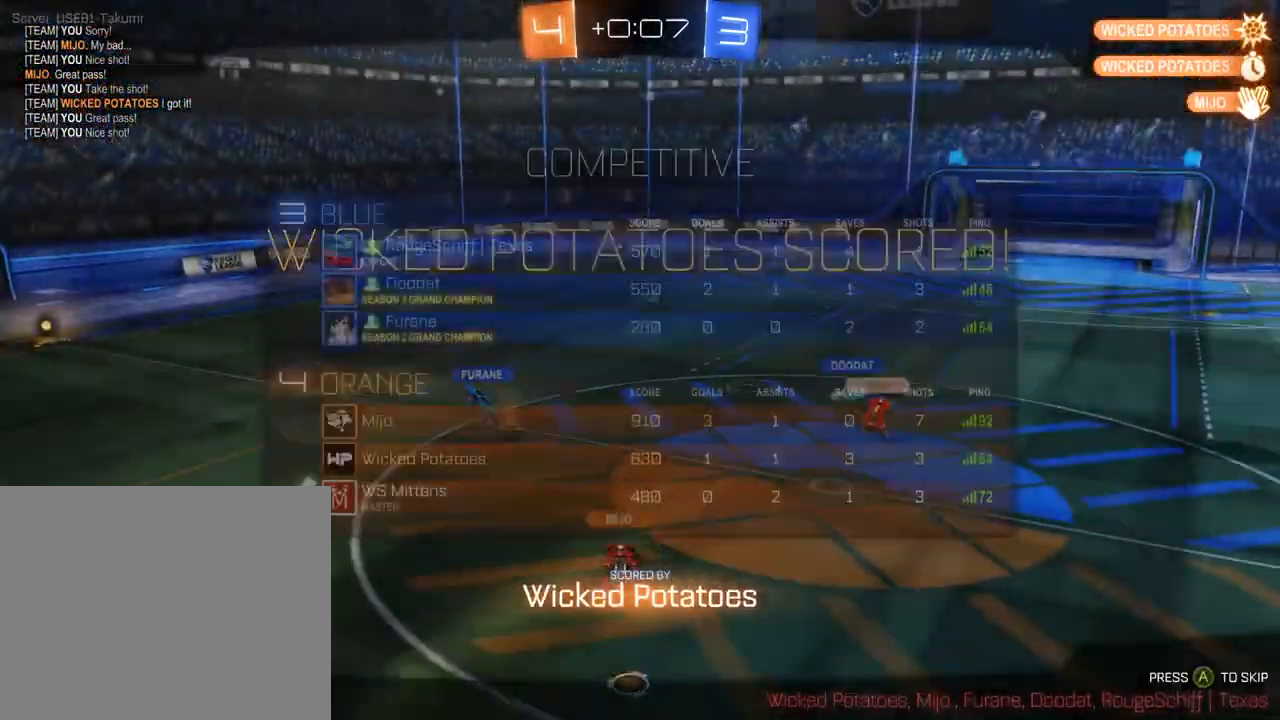
{"dt_ms": 500, "buttons": ["A"], "left_stick": "center", "right_stick": "center", "events": [[100, "A", "up"], [100, "L1", "up"], [133, "A", "down"], [267, "A", "up"], [333, "A", "down"], [400, "A", "up"], [467, "A", "down"]]}
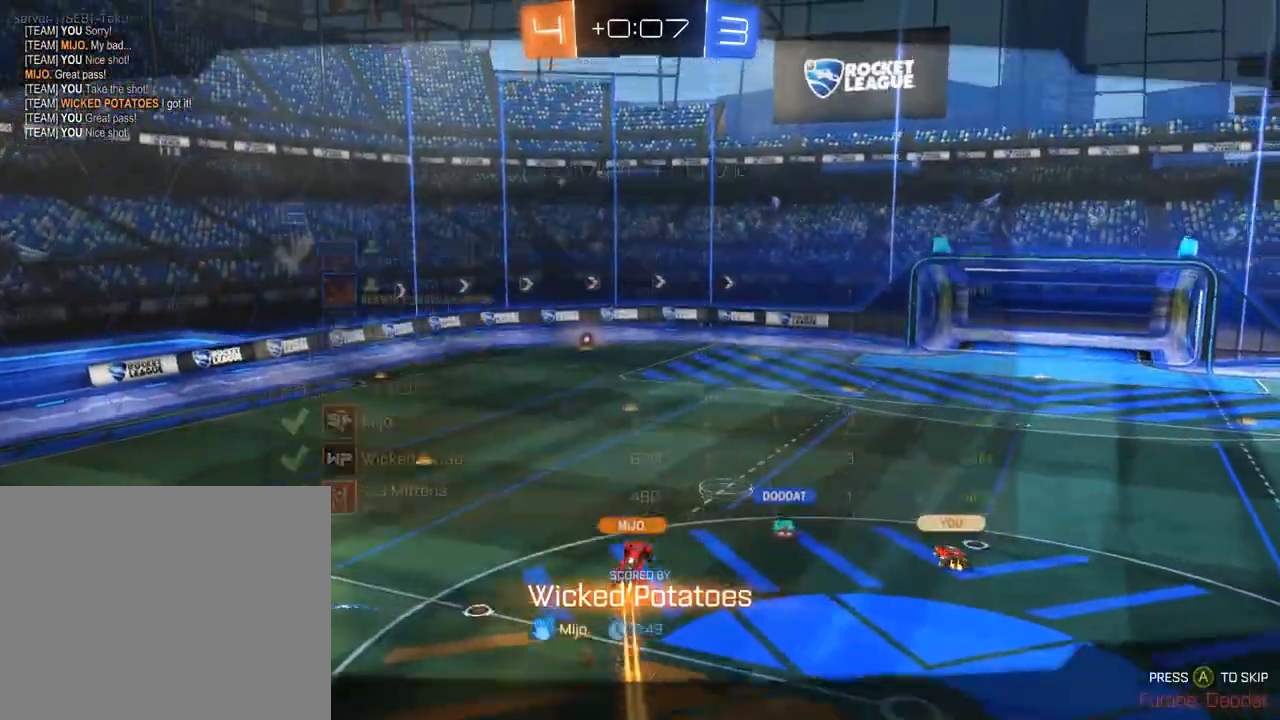
{"dt_ms": 500, "buttons": [], "left_stick": "center", "right_stick": "center", "events": [[67, "A", "up"], [133, "A", "down"], [233, "A", "up"]]}
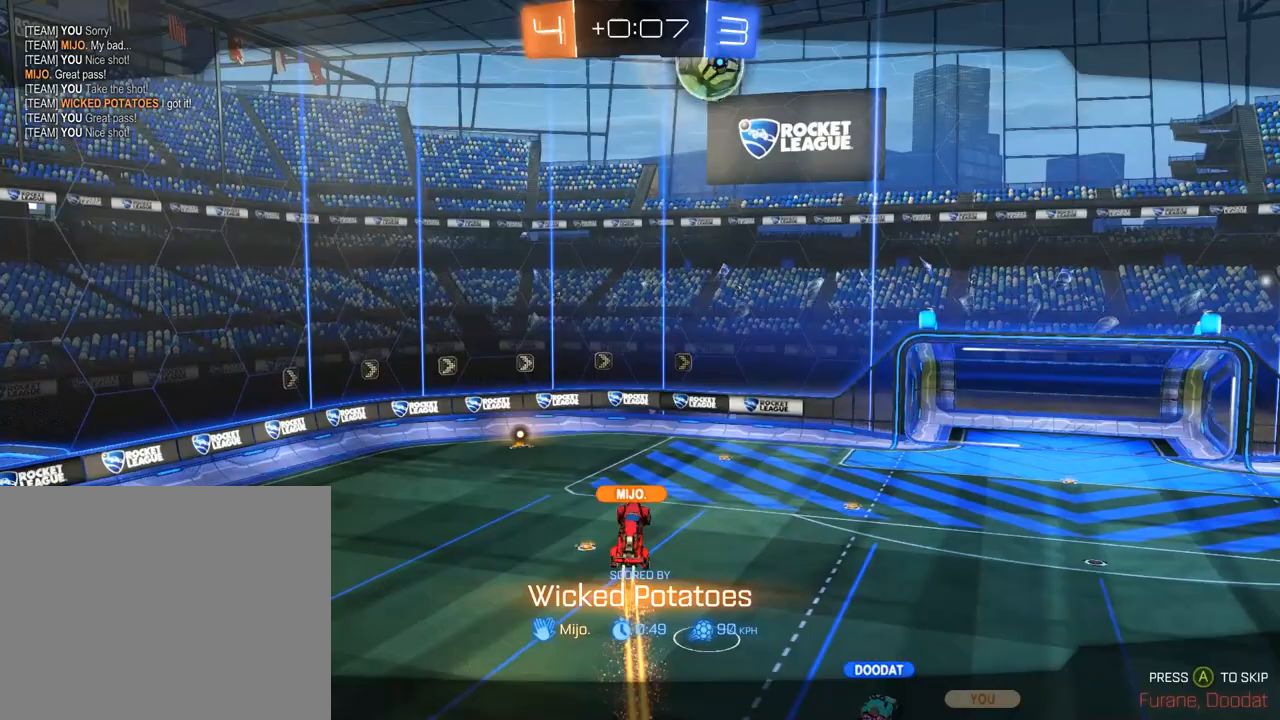
{"dt_ms": 500, "buttons": [], "left_stick": "center", "right_stick": "center", "events": []}
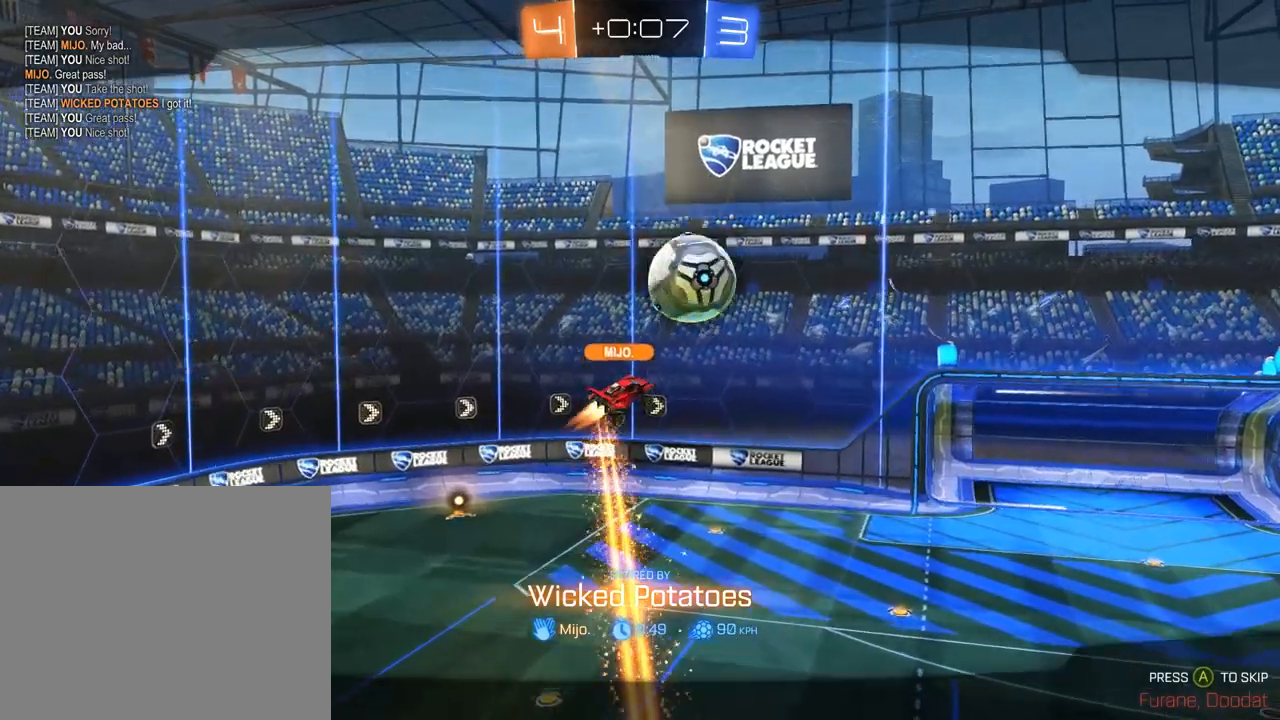
{"dt_ms": 500, "buttons": [], "left_stick": "center", "right_stick": "center", "events": []}
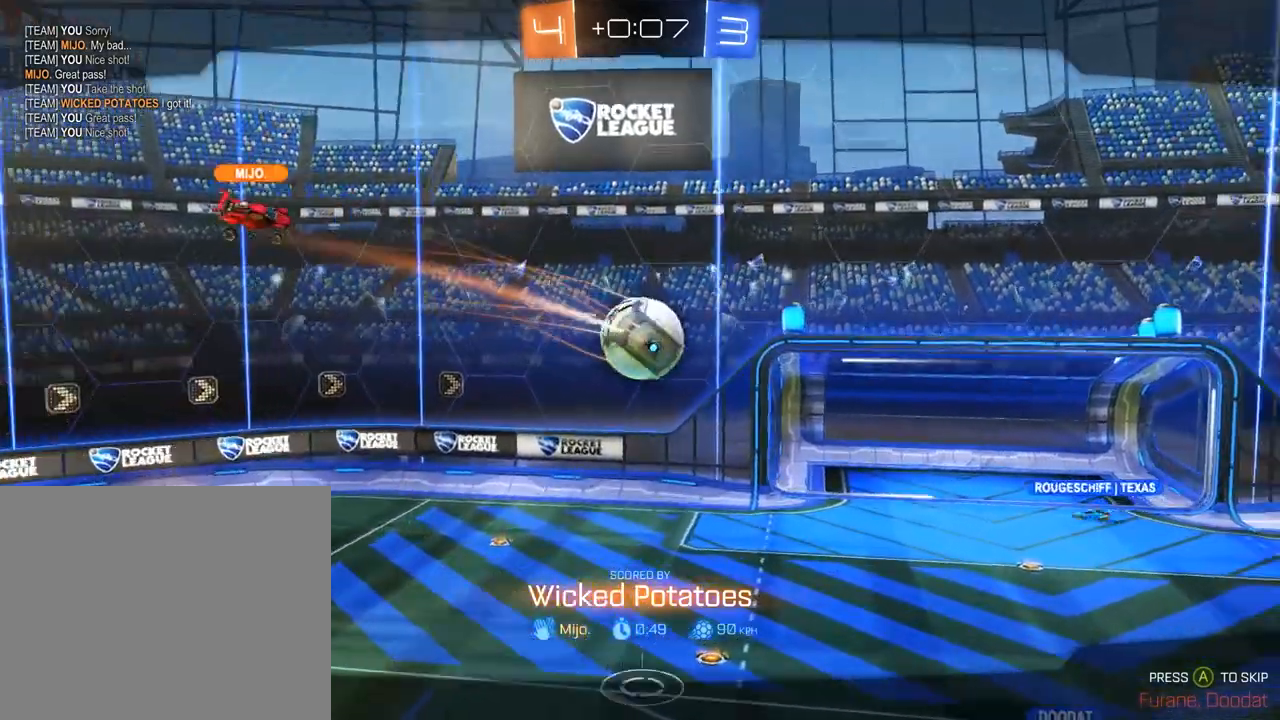
{"dt_ms": 500, "buttons": [], "left_stick": "center", "right_stick": "center", "events": []}
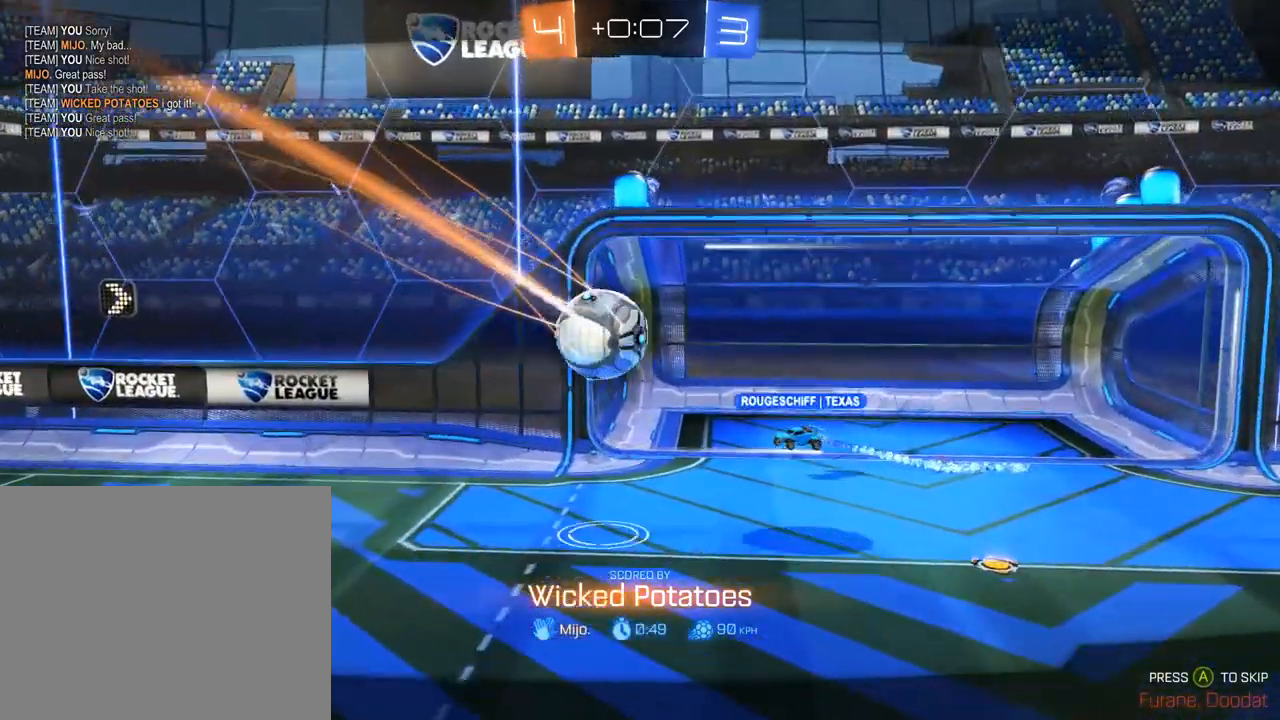
{"dt_ms": 500, "buttons": [], "left_stick": "center", "right_stick": "center", "events": []}
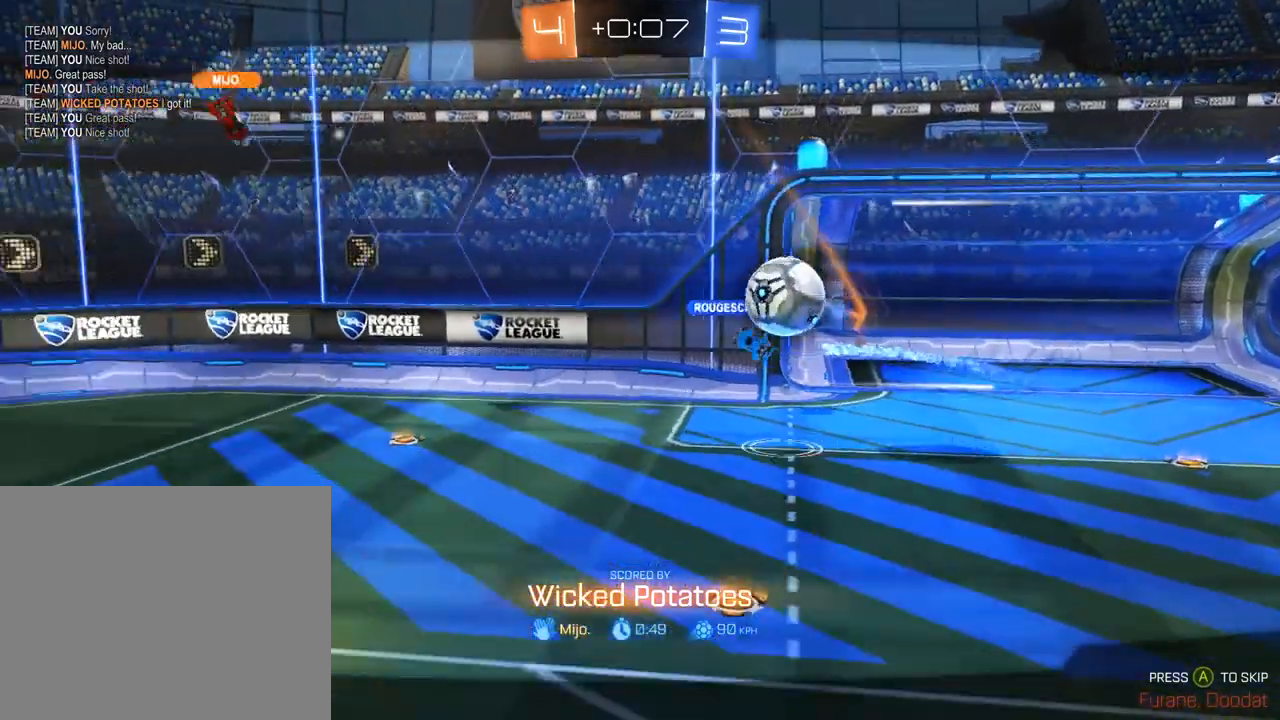
{"dt_ms": 500, "buttons": [], "left_stick": "center", "right_stick": "center", "events": []}
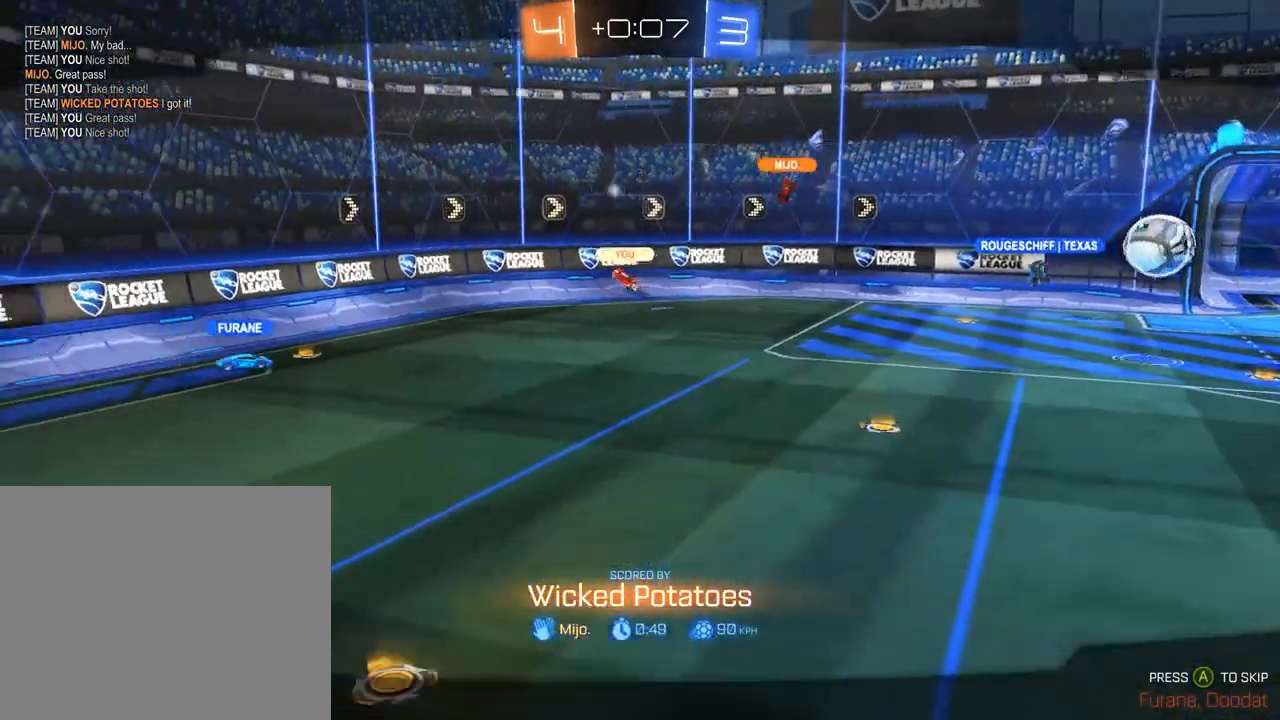
{"dt_ms": 500, "buttons": ["L1"], "left_stick": "center", "right_stick": "left", "events": [[67, "L1", "down"], [333, "right_stick", "down"], [467, "right_stick", "left"]]}
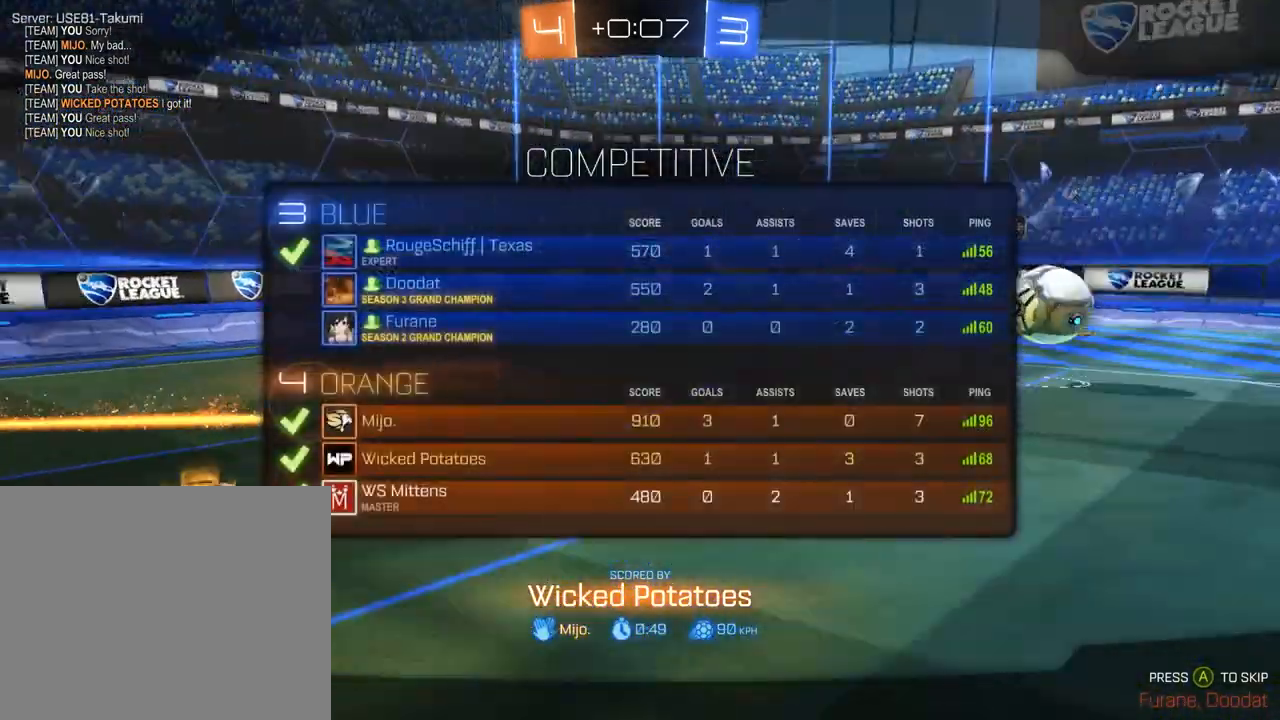
{"dt_ms": 500, "buttons": ["L1"], "left_stick": "center", "right_stick": "down-left", "events": [[100, "right_stick", "down-left"], [300, "right_stick", "left"], [367, "L1", "up"], [400, "right_stick", "down-left"], [467, "L1", "down"]]}
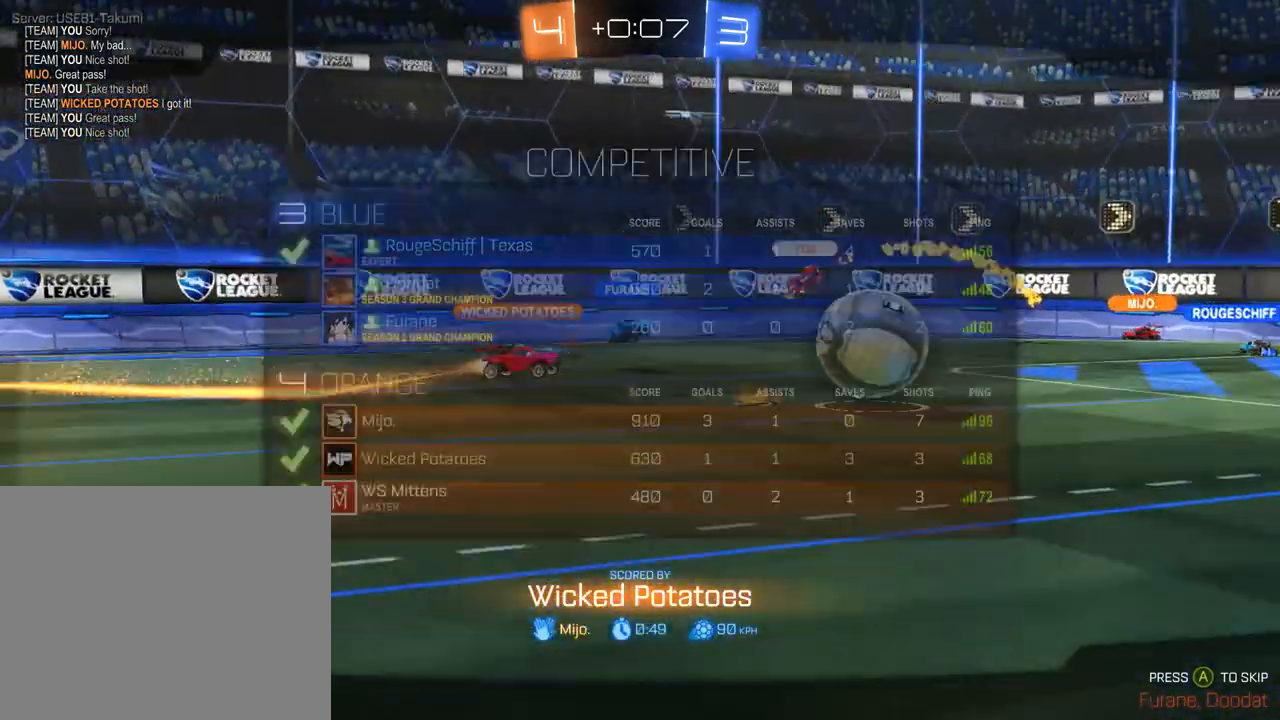
{"dt_ms": 500, "buttons": [], "left_stick": "center", "right_stick": "center", "events": [[33, "right_stick", "up-left"], [200, "right_stick", "down-left"], [267, "L1", "up"], [367, "right_stick", "center"]]}
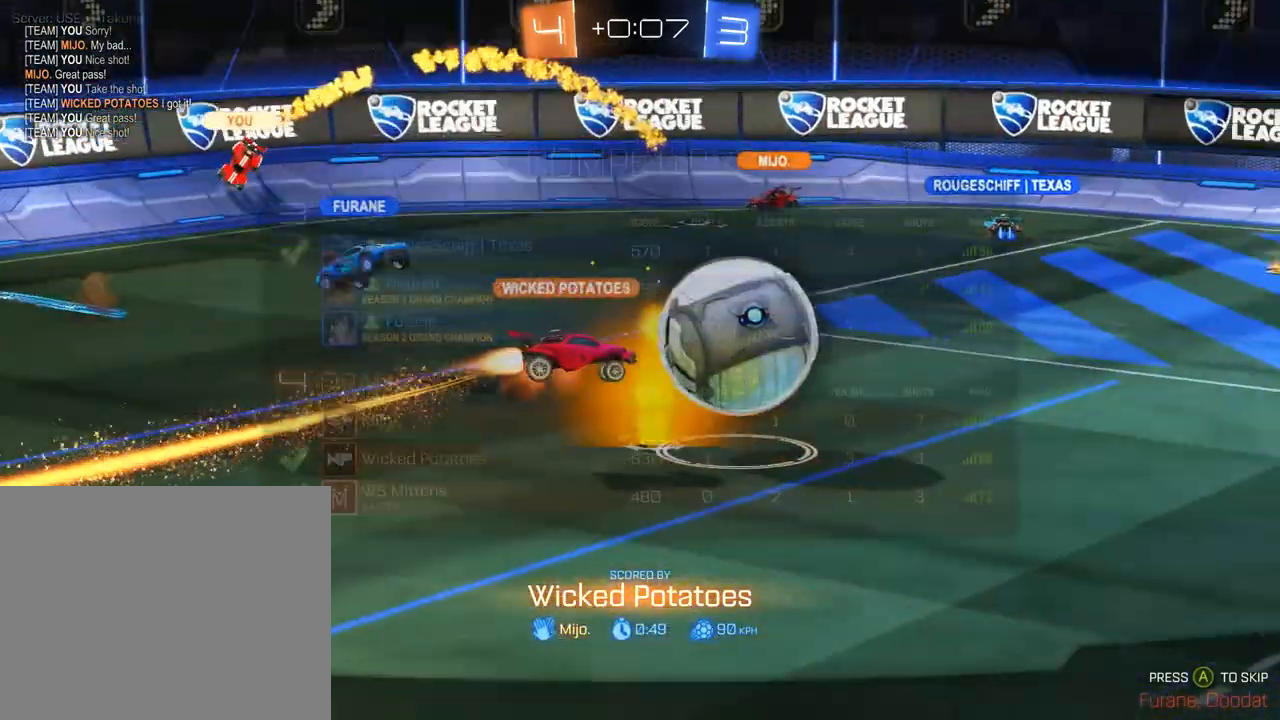
{"dt_ms": 500, "buttons": ["L1"], "left_stick": "center", "right_stick": "center", "events": [[433, "L1", "down"]]}
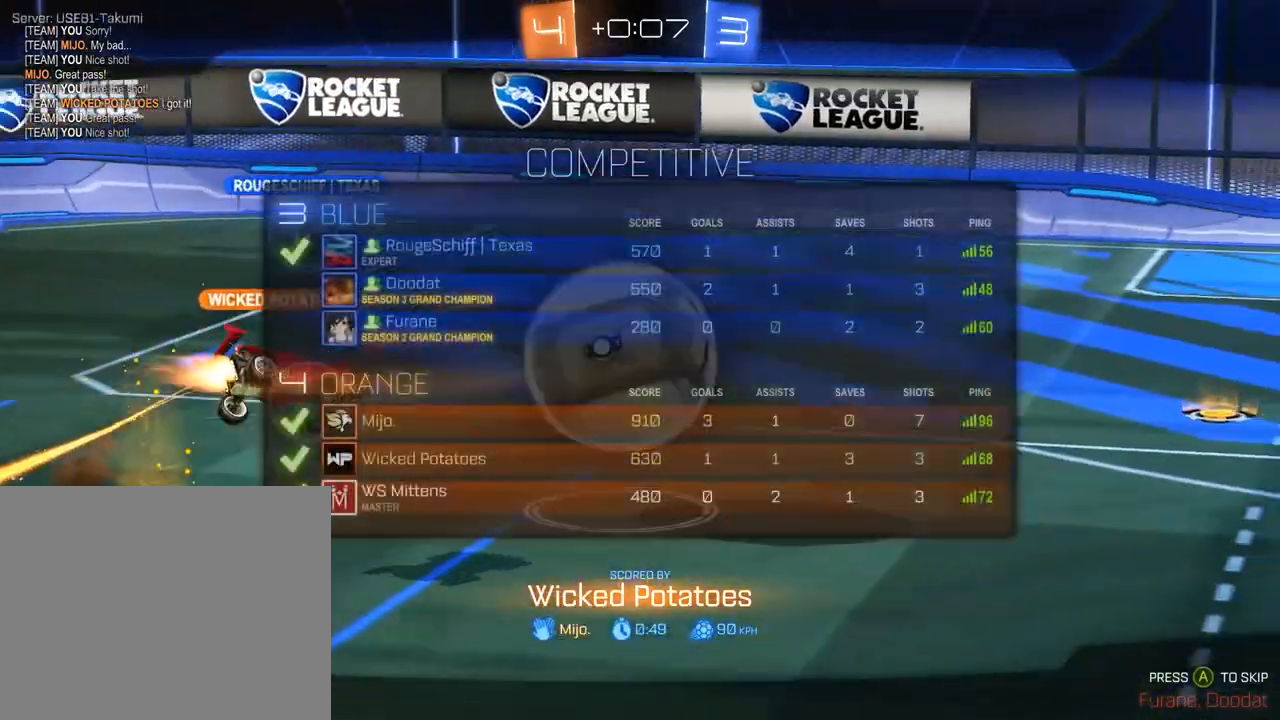
{"dt_ms": 500, "buttons": ["L1"], "left_stick": "center", "right_stick": "center", "events": [[333, "L1", "up"], [500, "L1", "down"]]}
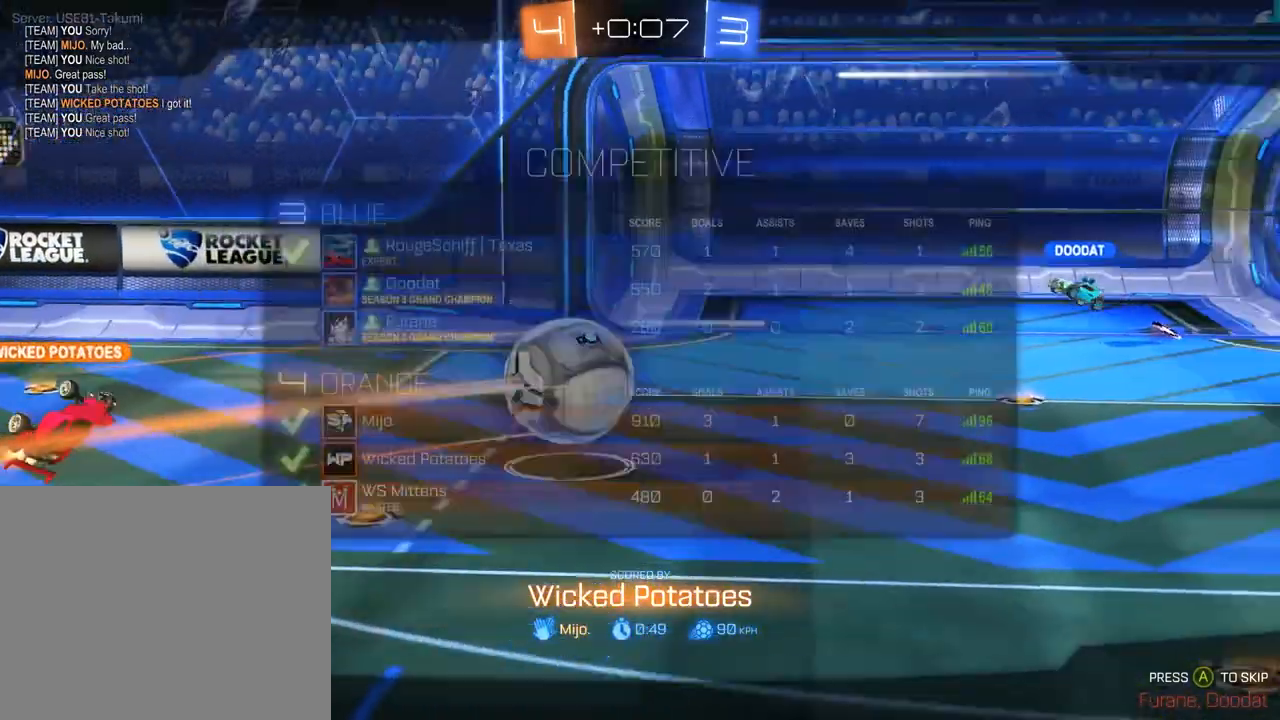
{"dt_ms": 500, "buttons": ["L1"], "left_stick": "center", "right_stick": "center", "events": [[233, "L1", "up"], [400, "L1", "down"]]}
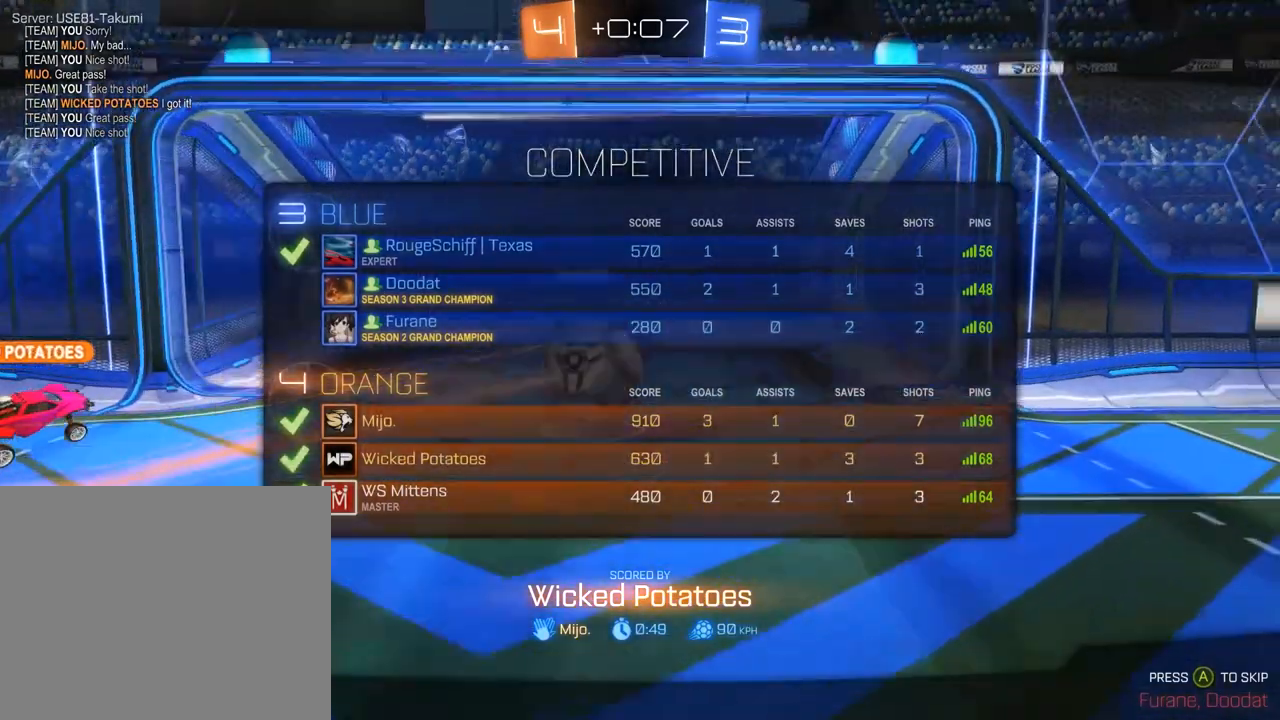
{"dt_ms": 1000, "buttons": ["A", "L1"], "left_stick": "center", "right_stick": "center", "events": [[100, "L1", "up"], [167, "right_stick", "down-right"], [333, "L1", "down"], [333, "right_stick", "up-right"], [533, "L1", "up"], [533, "right_stick", "center"], [933, "L1", "down"], [1000, "A", "down"]]}
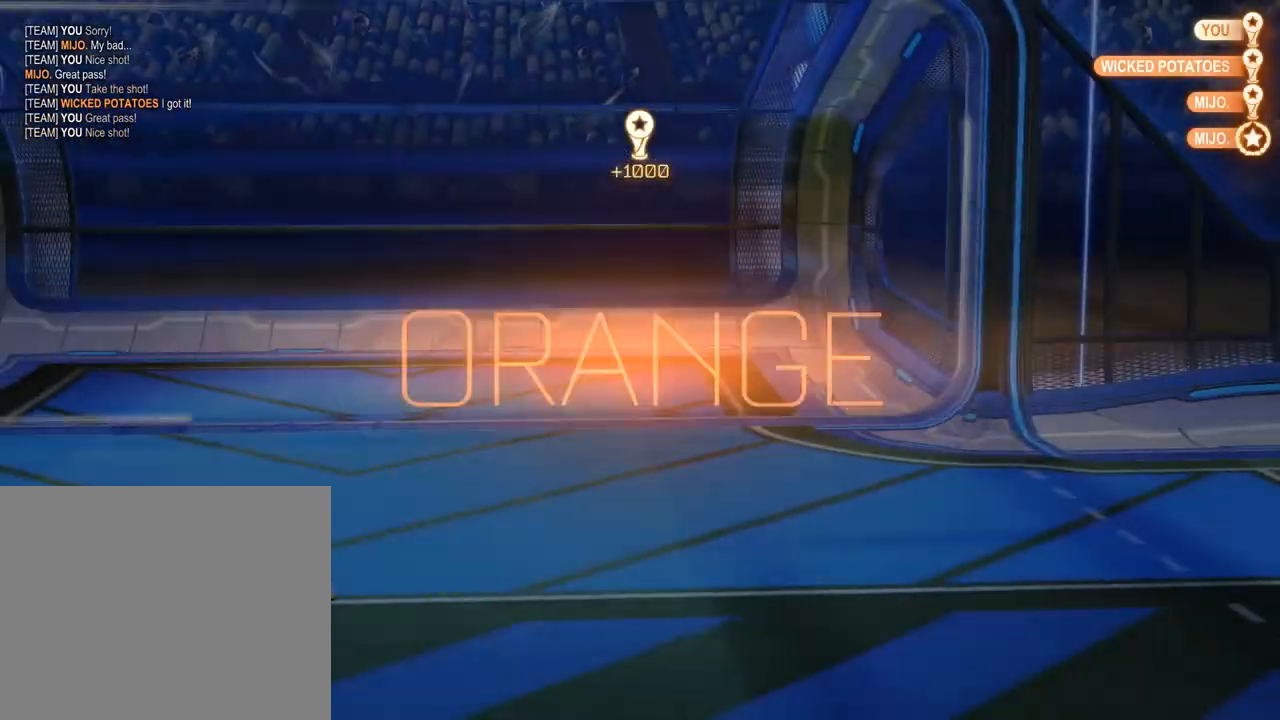
{"dt_ms": 500, "buttons": [], "left_stick": "center", "right_stick": "center", "events": [[67, "L1", "up"], [100, "A", "up"], [133, "A", "down"], [267, "A", "up"], [433, "DPAD_UP", "down"], [500, "DPAD_UP", "up"]]}